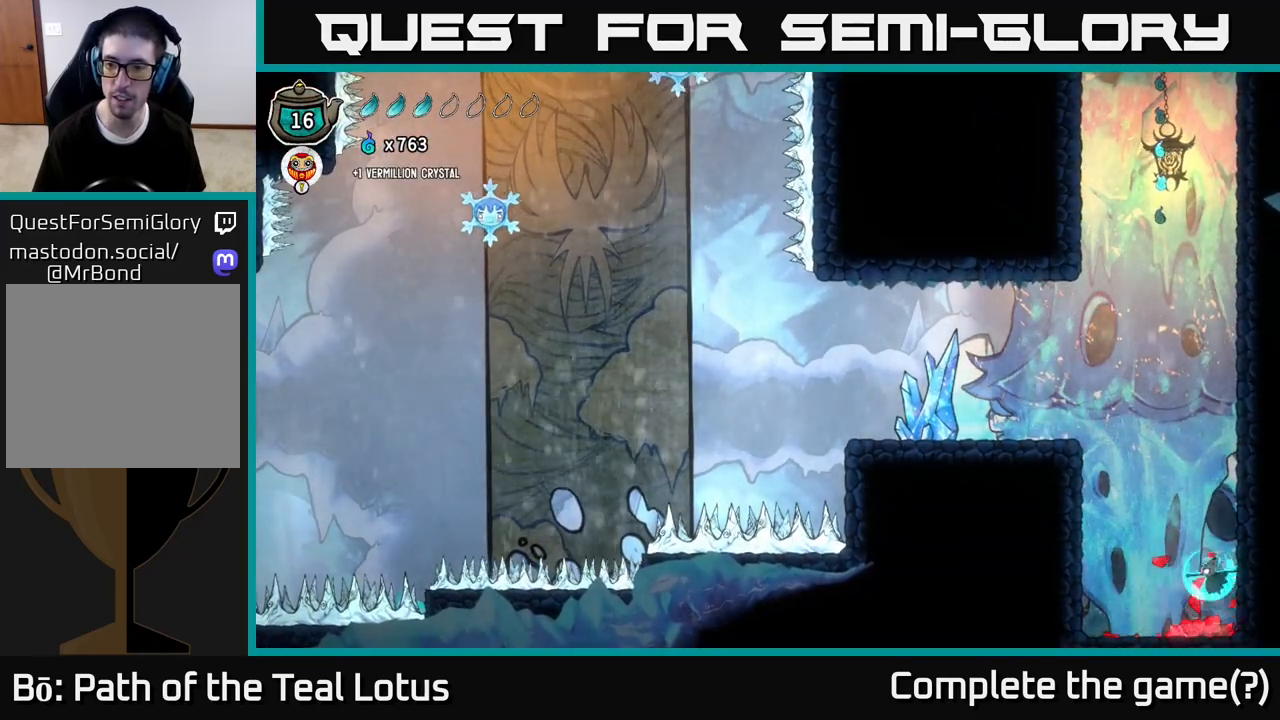
Gameplay with a controller (Xbox layout); each line is a JSON object with the inputs held at the frame after it. "events" lists button and stick changes between this image and that frame as [ms after this image, input, new state], when the widget could be followed in between.
{"buttons": [], "left_stick": "center", "right_stick": "center", "events": [[117, "X", "down"], [283, "X", "up"]]}
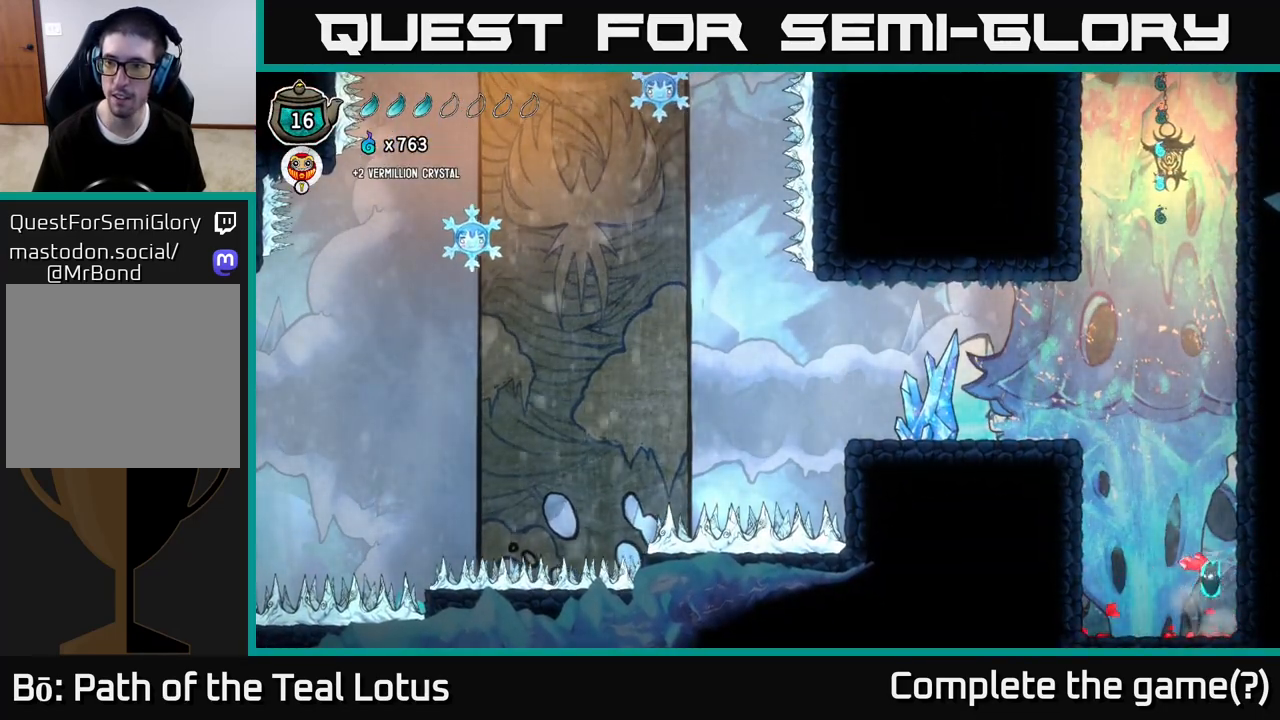
{"buttons": ["A"], "left_stick": "center", "right_stick": "center", "events": [[33, "left_stick", "left"], [283, "left_stick", "center"], [400, "A", "down"]]}
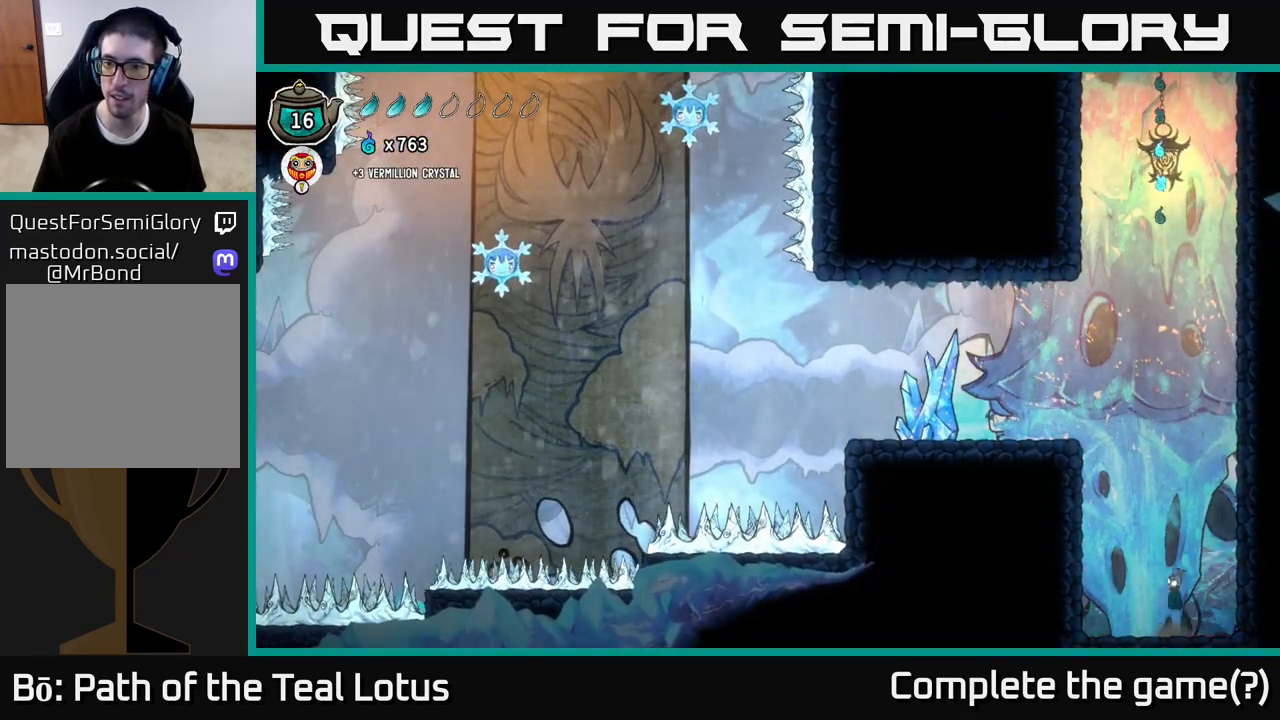
{"buttons": ["L2"], "left_stick": "center", "right_stick": "center", "events": [[50, "L2", "down"], [150, "left_stick", "left"], [167, "A", "up"], [283, "left_stick", "center"]]}
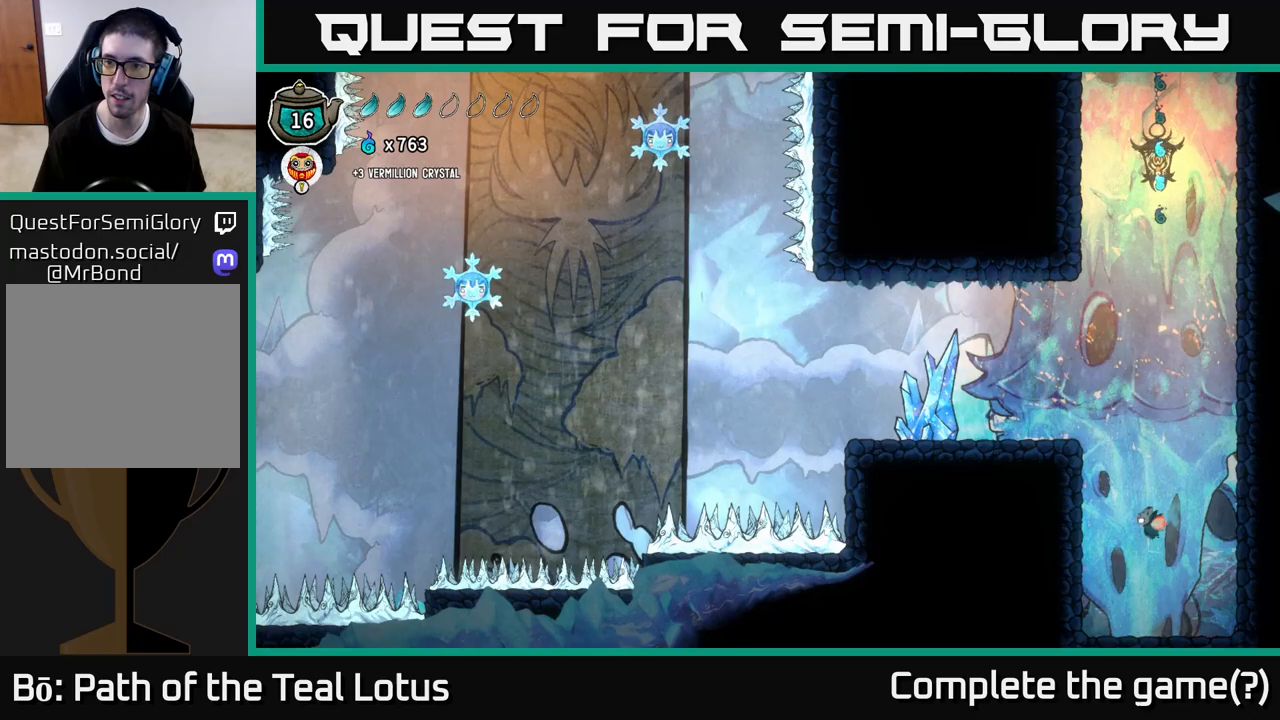
{"buttons": ["L2"], "left_stick": "center", "right_stick": "center", "events": [[150, "left_stick", "right"], [217, "left_stick", "center"]]}
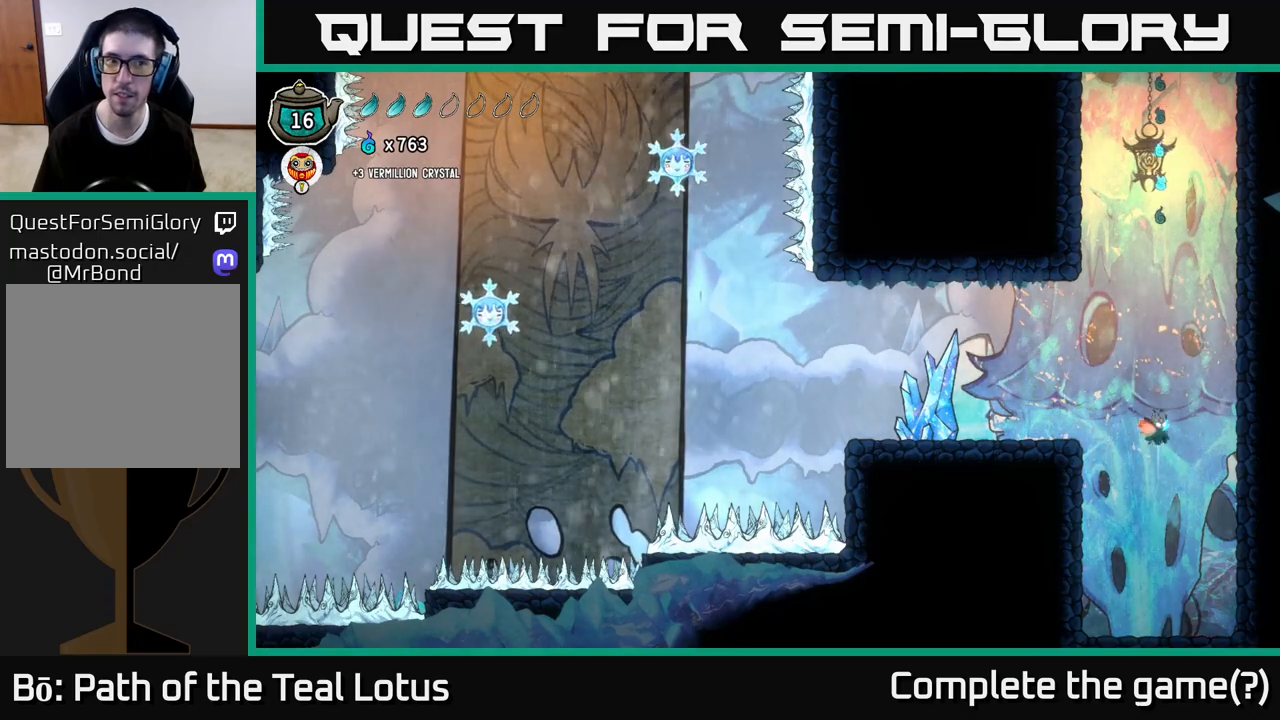
{"buttons": ["L2"], "left_stick": "center", "right_stick": "center", "events": []}
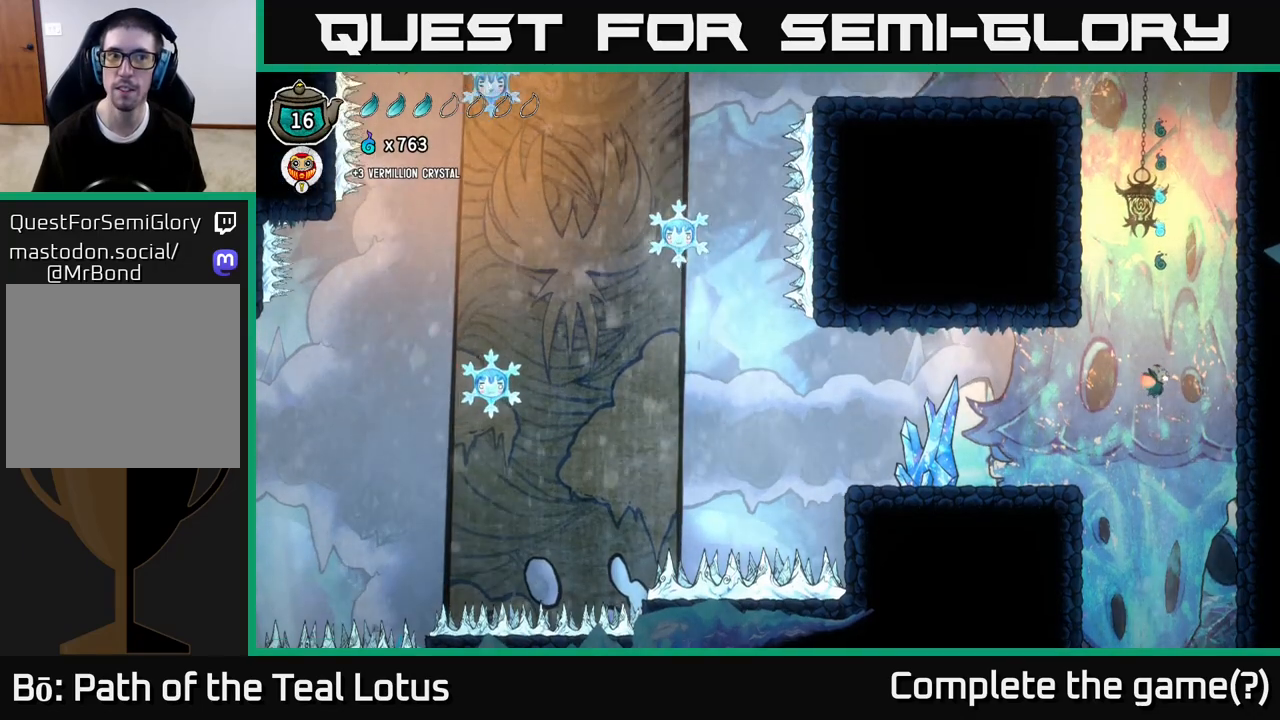
{"buttons": ["L2"], "left_stick": "center", "right_stick": "center", "events": []}
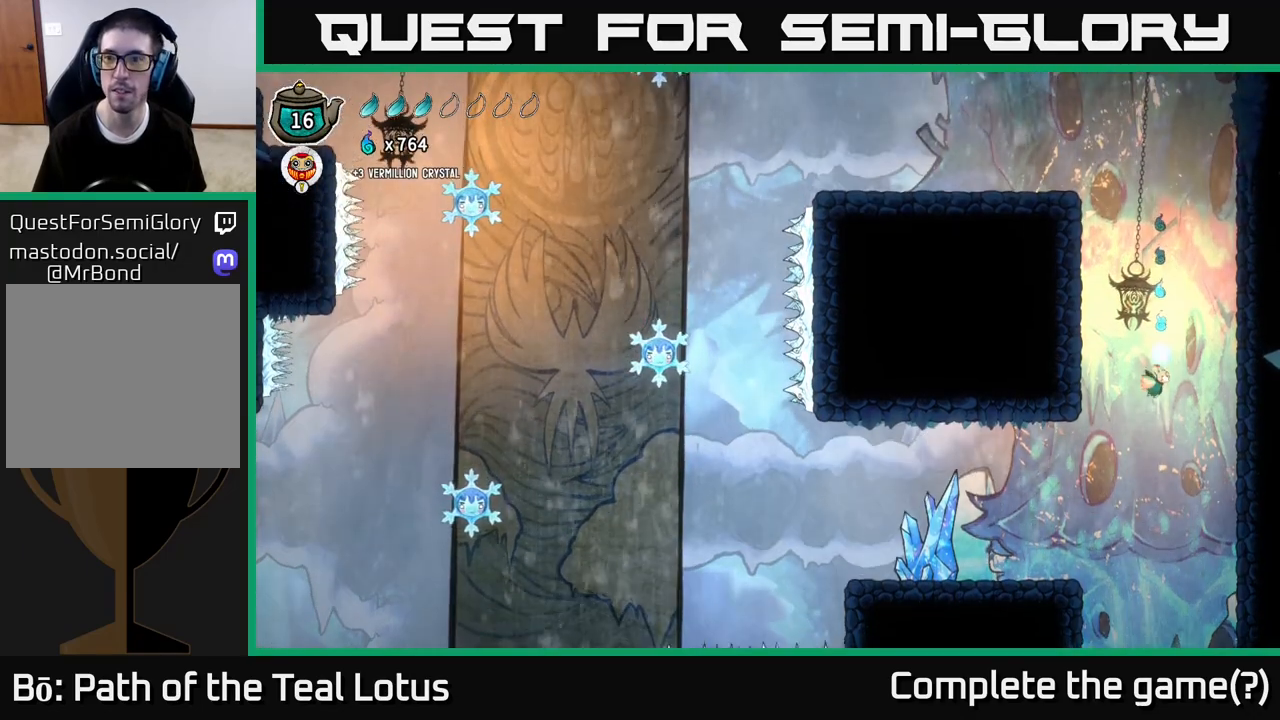
{"buttons": ["L2"], "left_stick": "center", "right_stick": "center", "events": []}
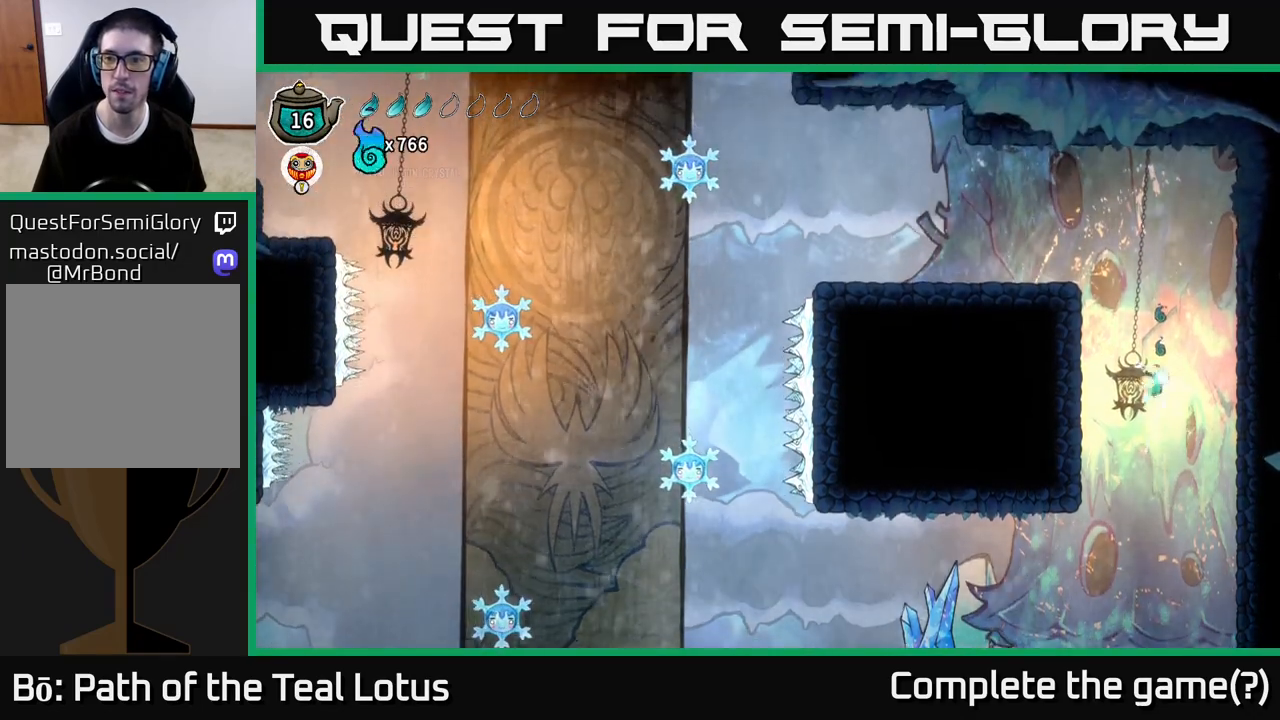
{"buttons": ["L2"], "left_stick": "left", "right_stick": "center", "events": [[333, "left_stick", "left"]]}
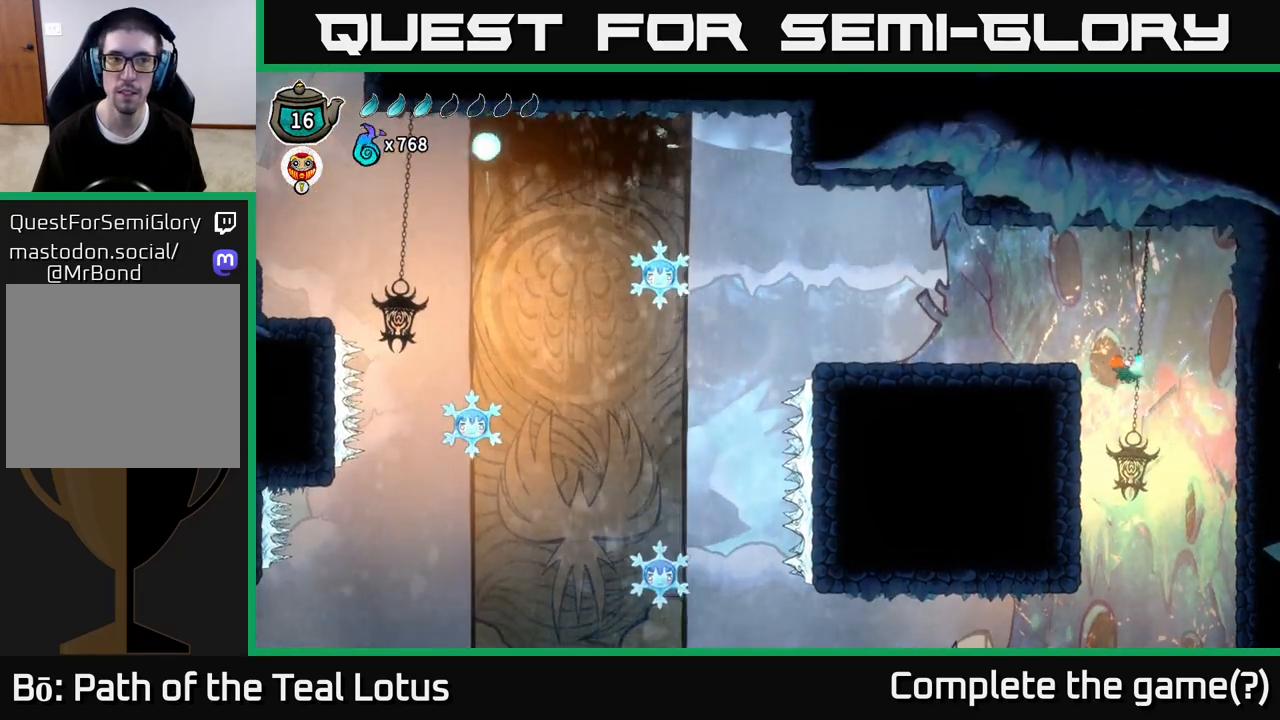
{"buttons": [], "left_stick": "left", "right_stick": "center", "events": [[367, "L2", "up"]]}
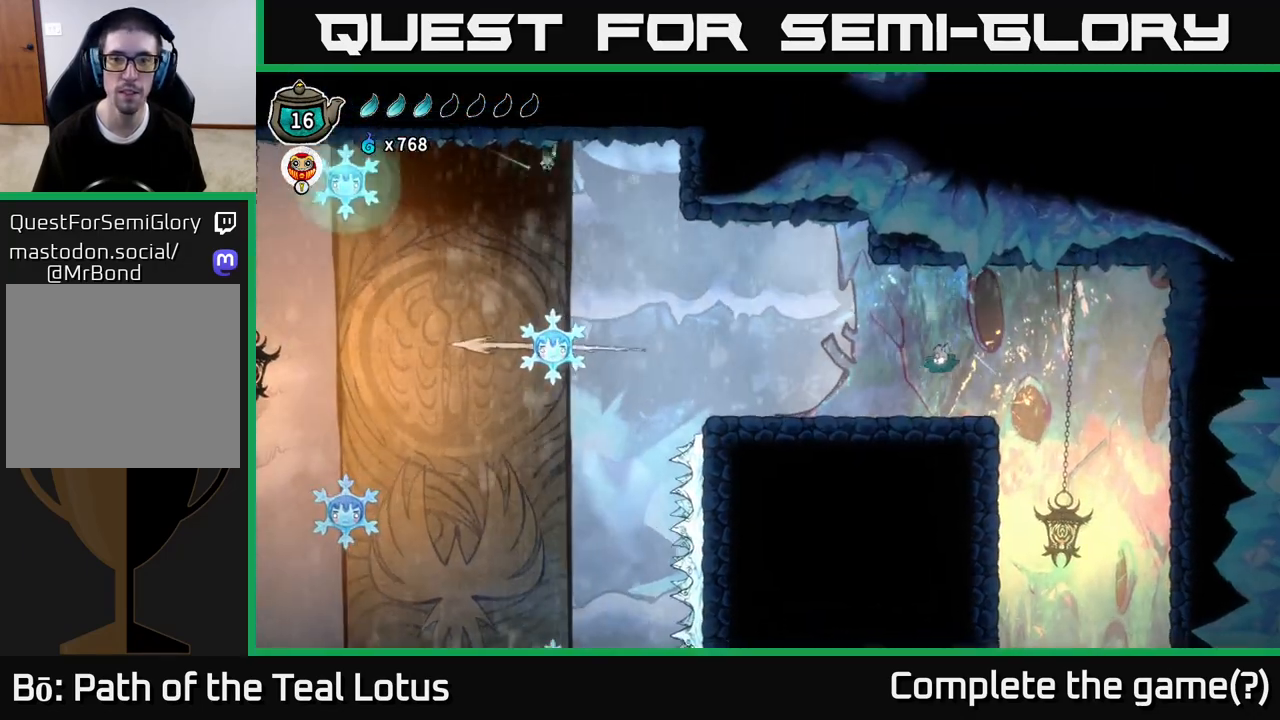
{"buttons": ["L2"], "left_stick": "center", "right_stick": "center", "events": [[283, "left_stick", "center"], [333, "L2", "down"]]}
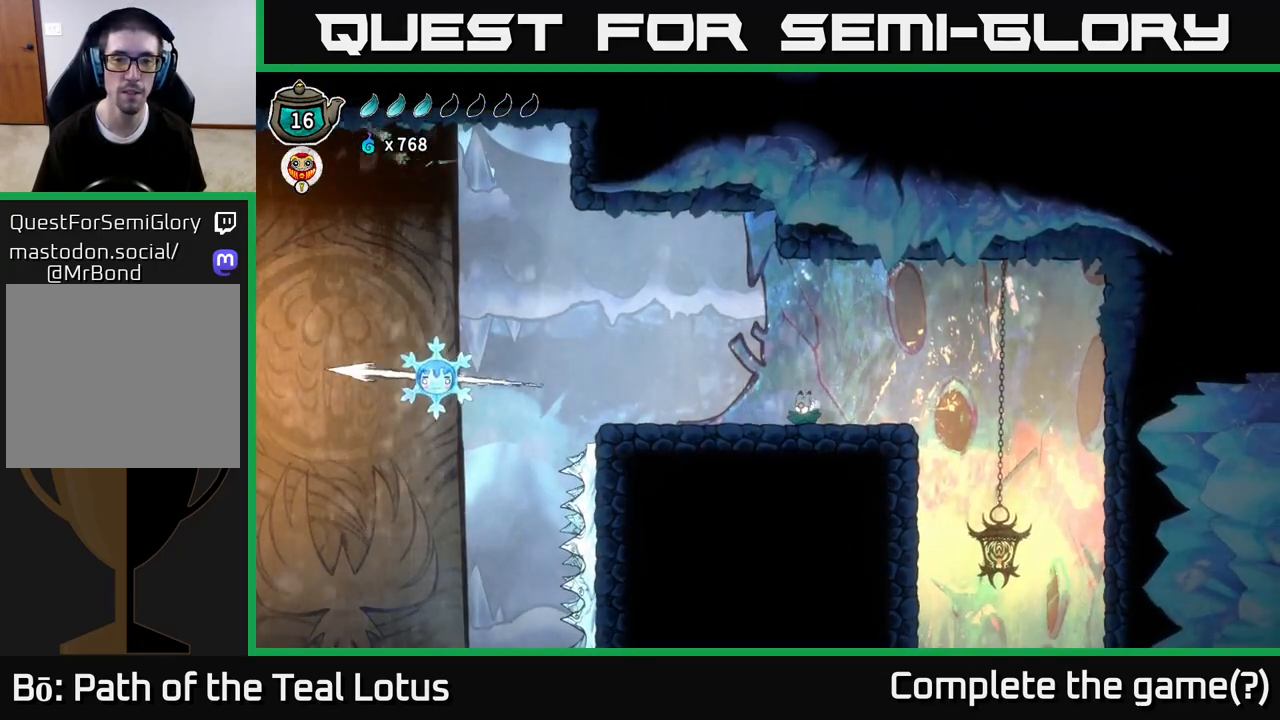
{"buttons": ["L2"], "left_stick": "center", "right_stick": "center", "events": []}
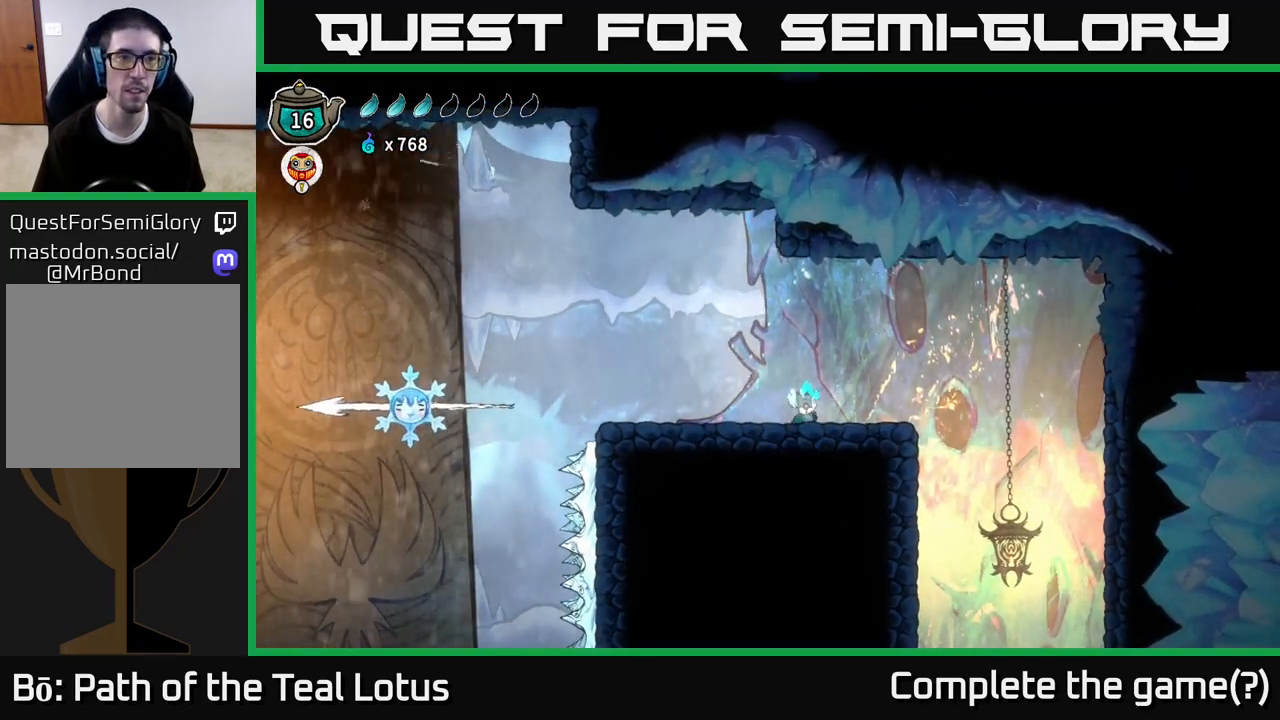
{"buttons": ["L2"], "left_stick": "center", "right_stick": "center", "events": []}
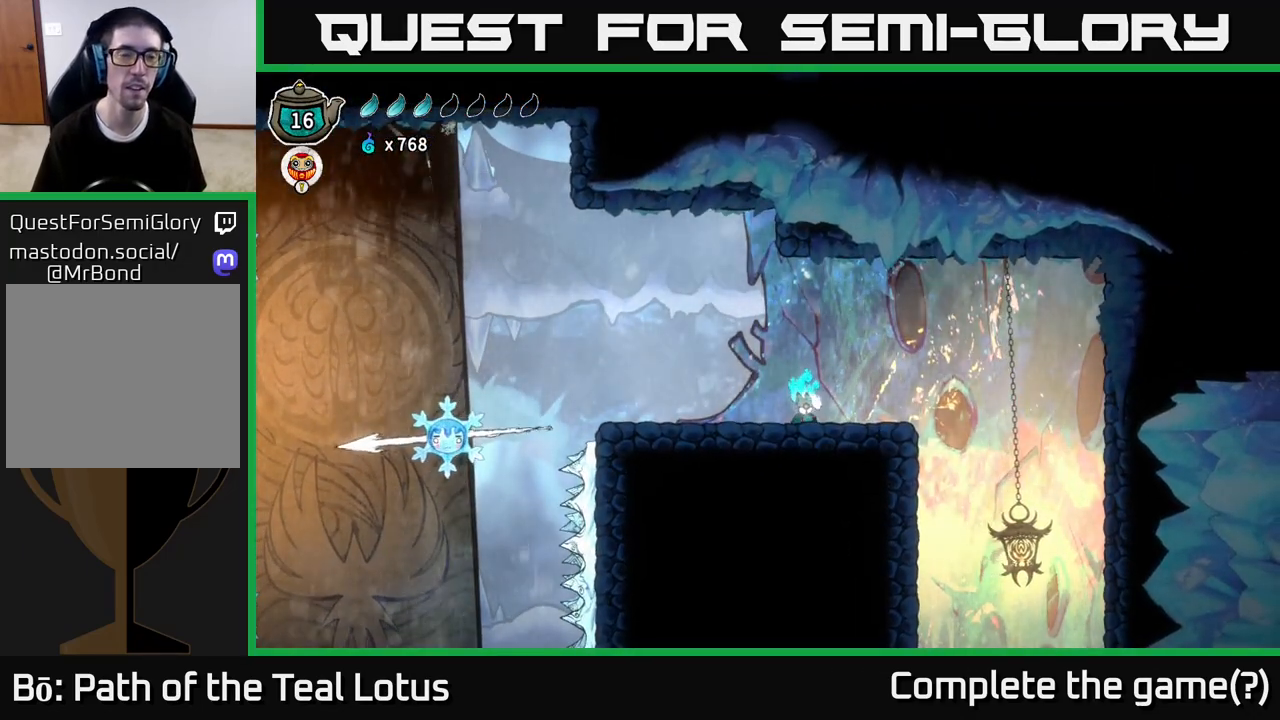
{"buttons": ["L2"], "left_stick": "center", "right_stick": "center", "events": []}
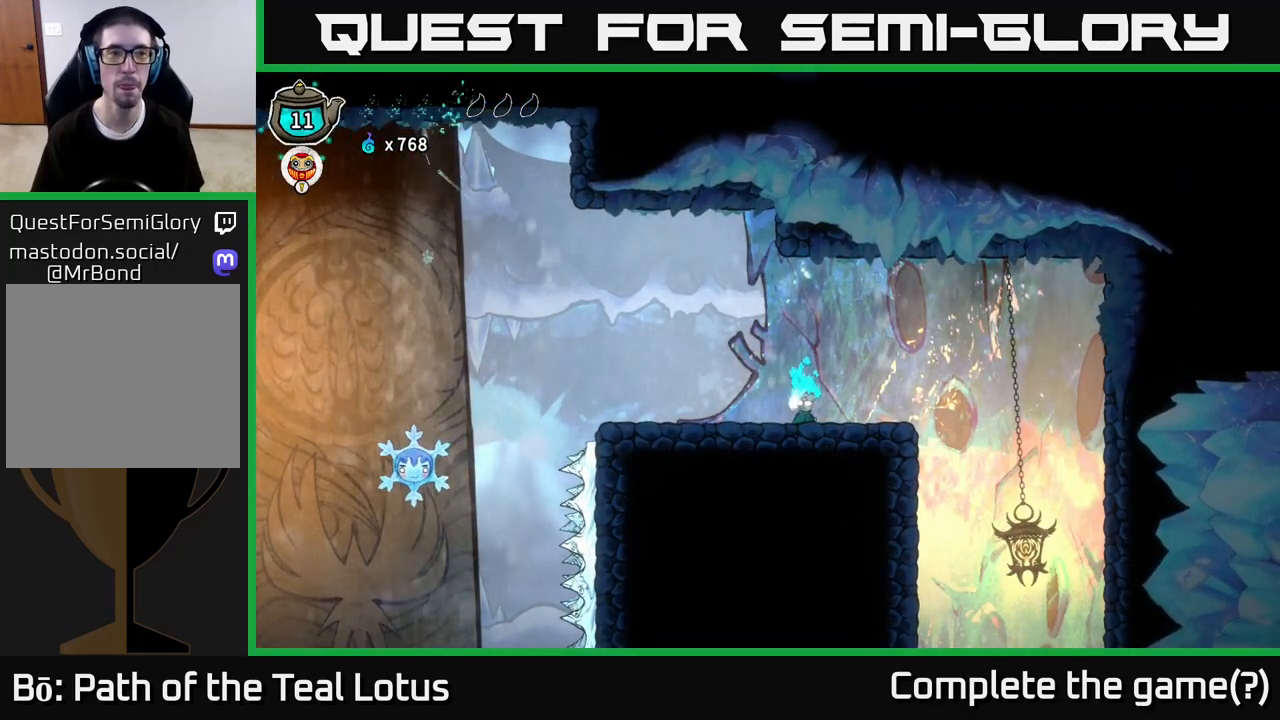
{"buttons": ["L2"], "left_stick": "center", "right_stick": "center", "events": []}
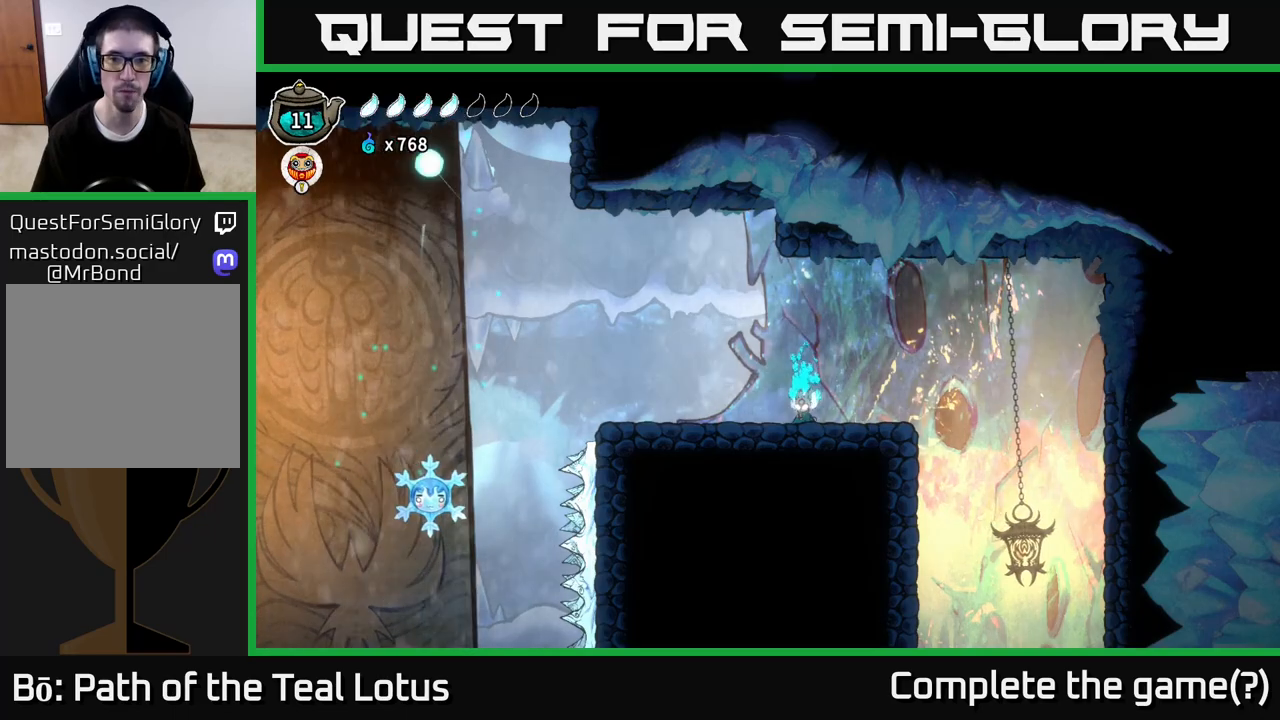
{"buttons": ["L2"], "left_stick": "center", "right_stick": "center", "events": []}
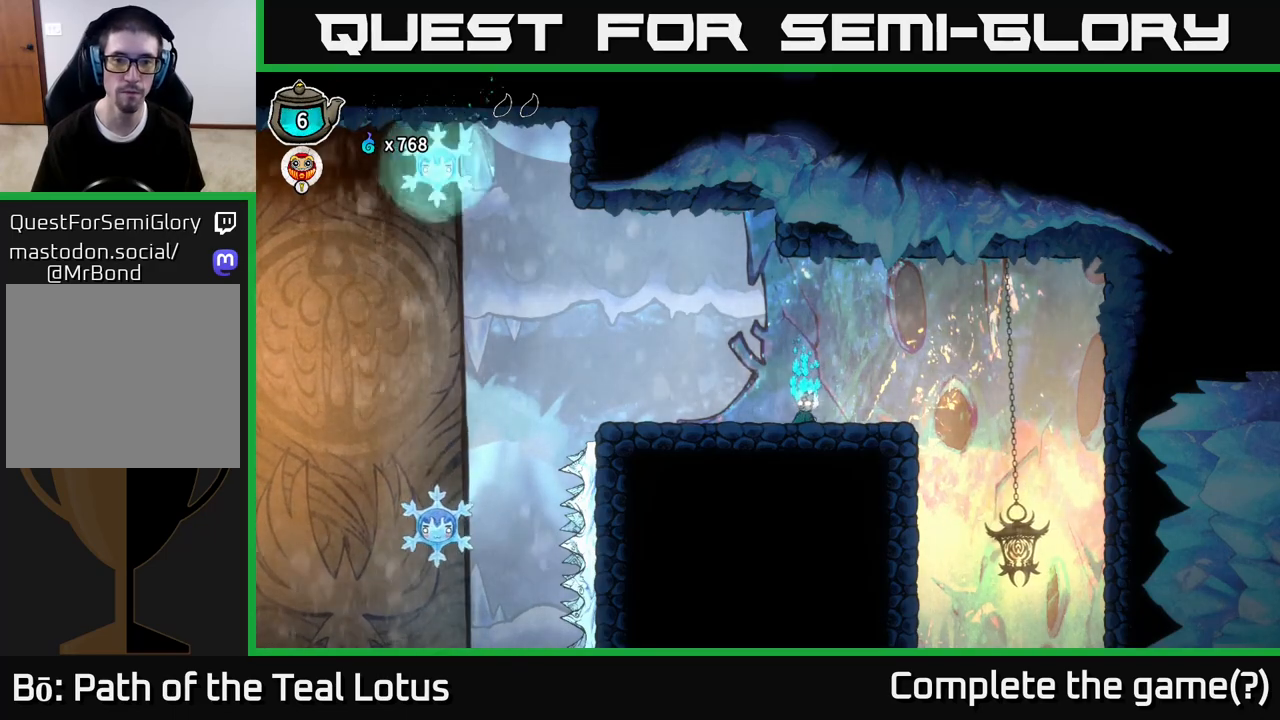
{"buttons": ["L2"], "left_stick": "center", "right_stick": "center", "events": []}
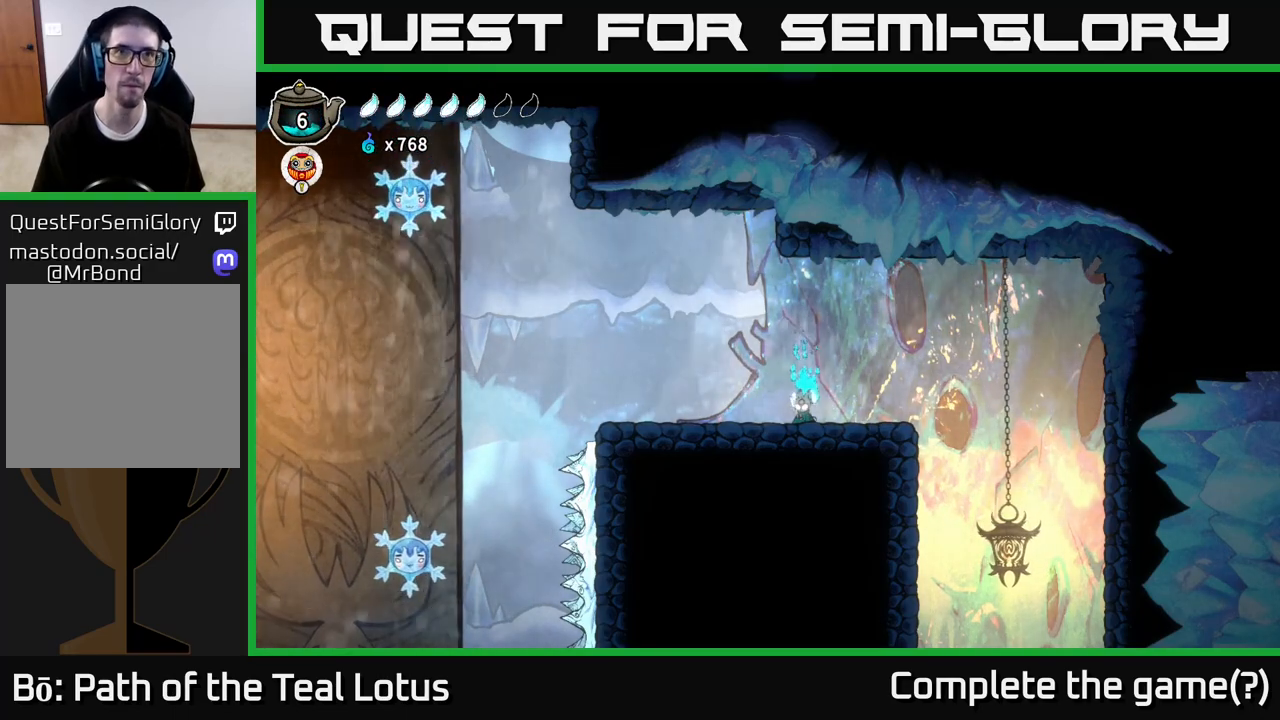
{"buttons": ["L2"], "left_stick": "center", "right_stick": "center", "events": []}
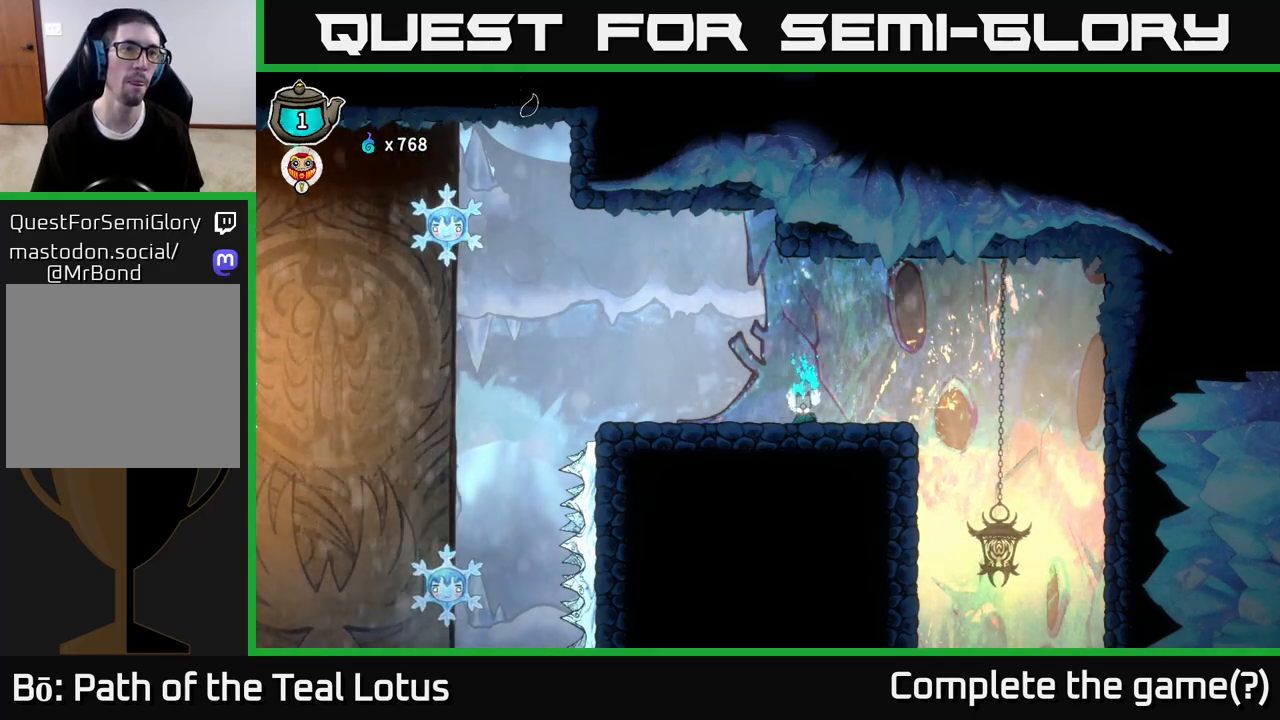
{"buttons": [], "left_stick": "left", "right_stick": "center", "events": [[267, "left_stick", "left"], [300, "L2", "up"]]}
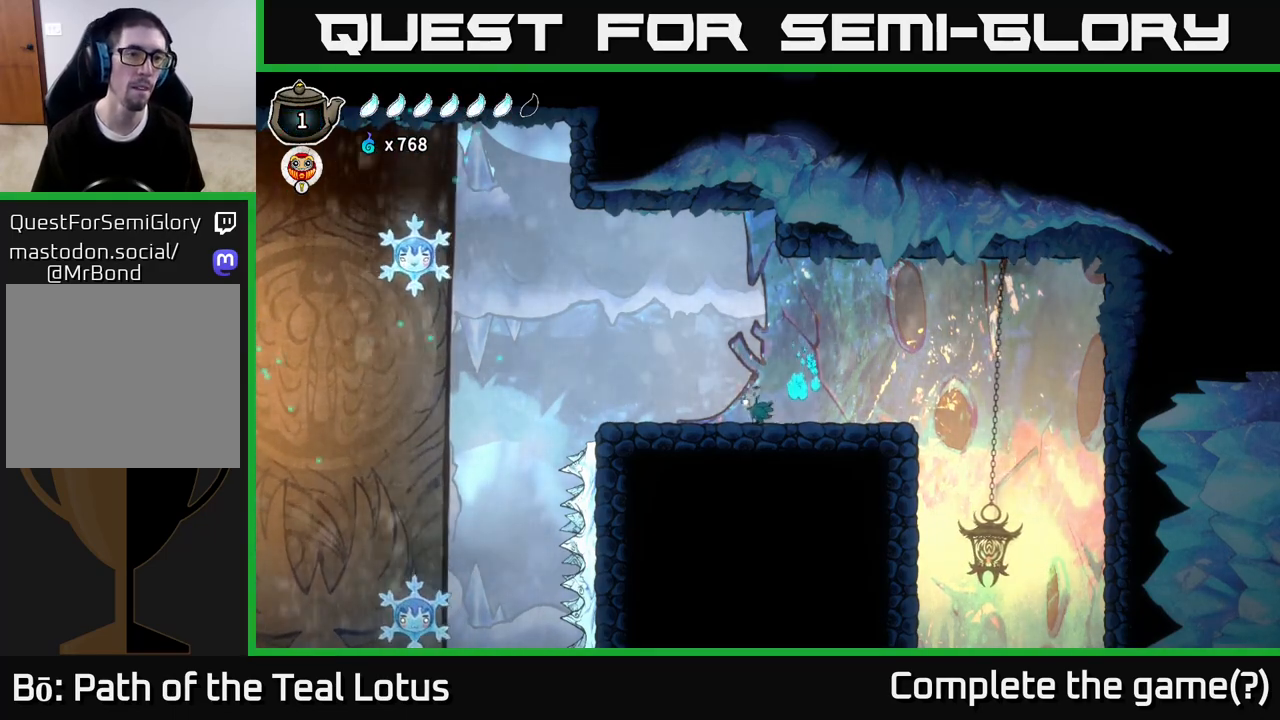
{"buttons": [], "left_stick": "left", "right_stick": "center", "events": [[183, "R2", "down"], [267, "A", "down"], [417, "R2", "up"], [450, "A", "up"]]}
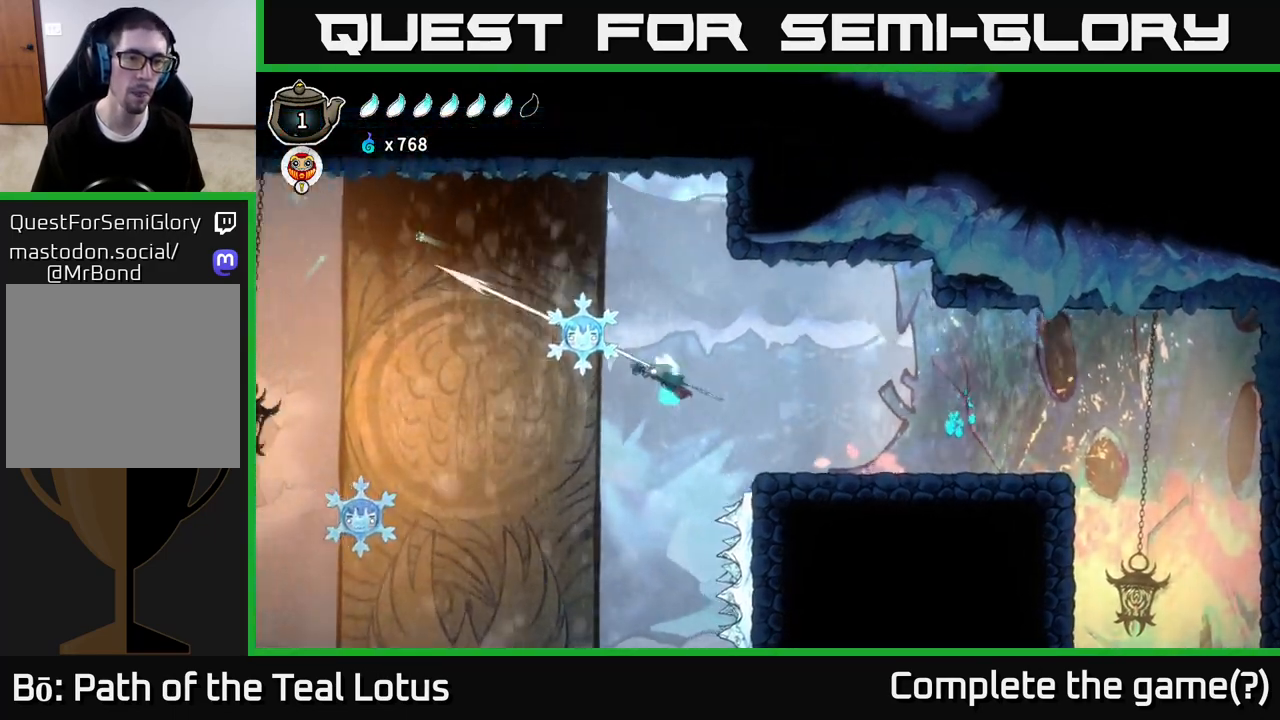
{"buttons": [], "left_stick": "left", "right_stick": "center", "events": [[83, "left_stick", "right"], [200, "left_stick", "center"], [250, "left_stick", "left"]]}
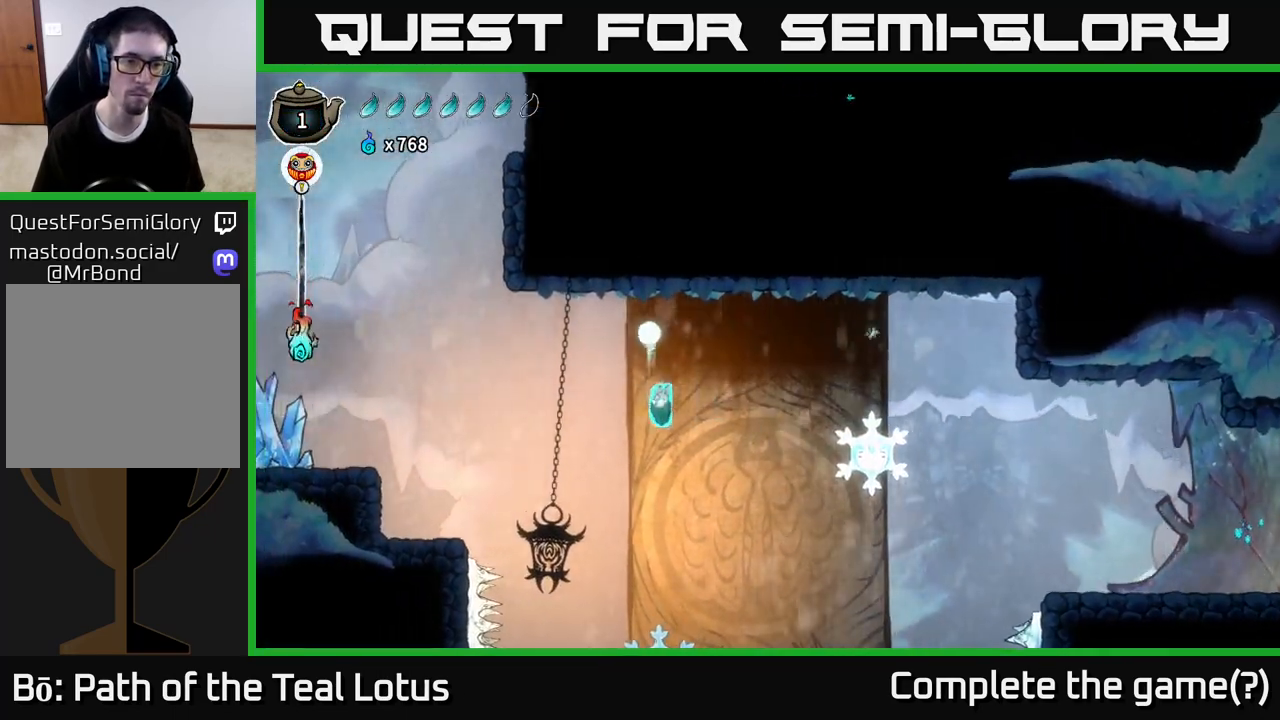
{"buttons": ["L2"], "left_stick": "left", "right_stick": "center", "events": [[150, "L2", "down"]]}
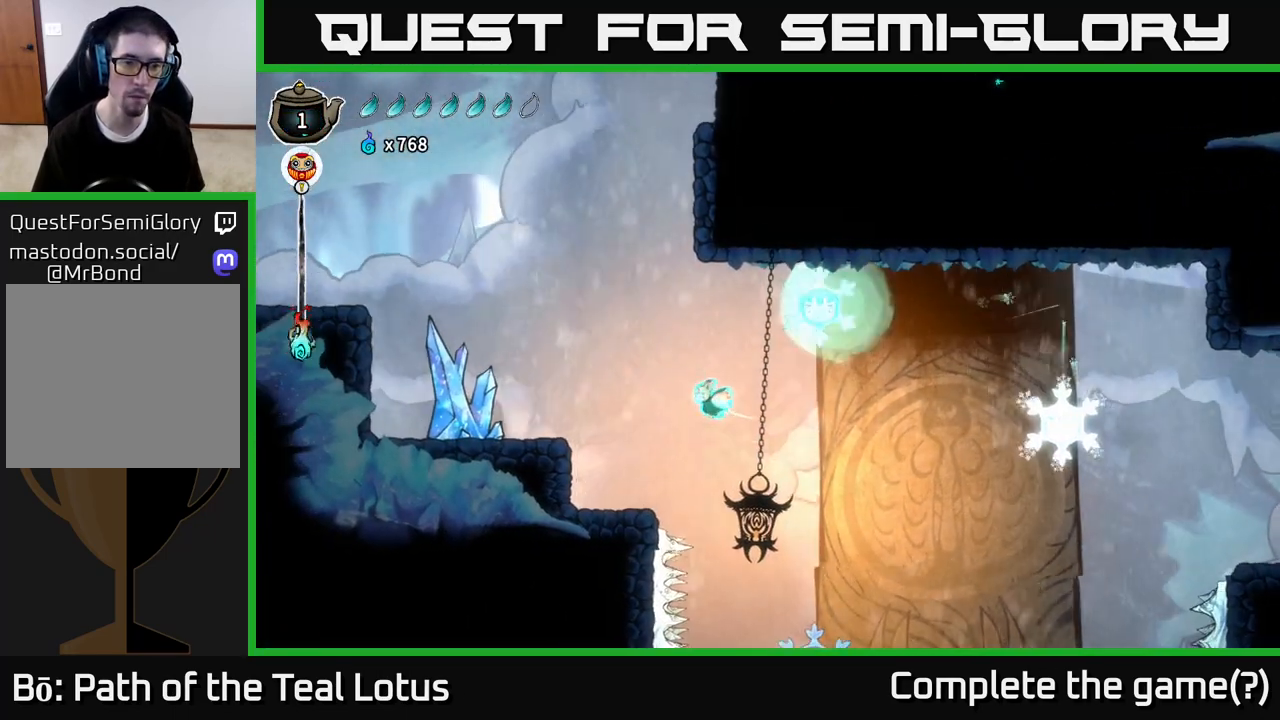
{"buttons": [], "left_stick": "left", "right_stick": "center", "events": [[350, "L2", "up"]]}
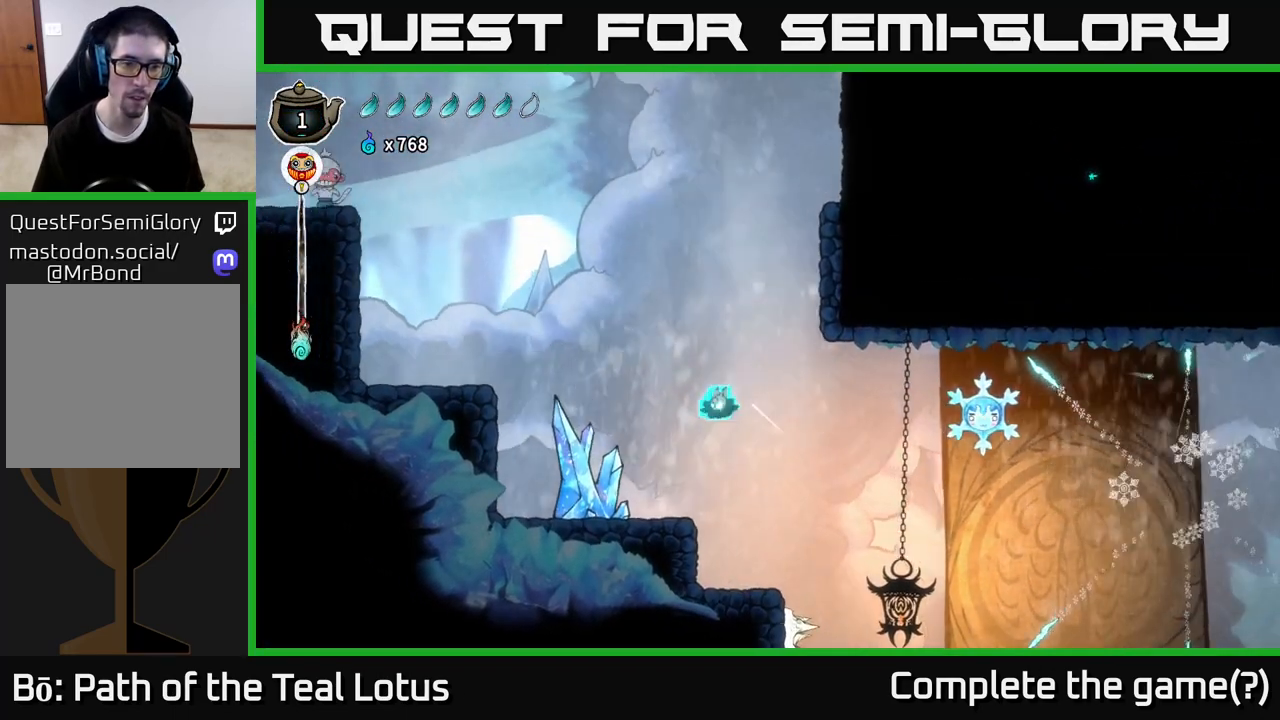
{"buttons": ["A"], "left_stick": "left", "right_stick": "center", "events": [[200, "X", "down"], [350, "A", "down"], [367, "X", "up"]]}
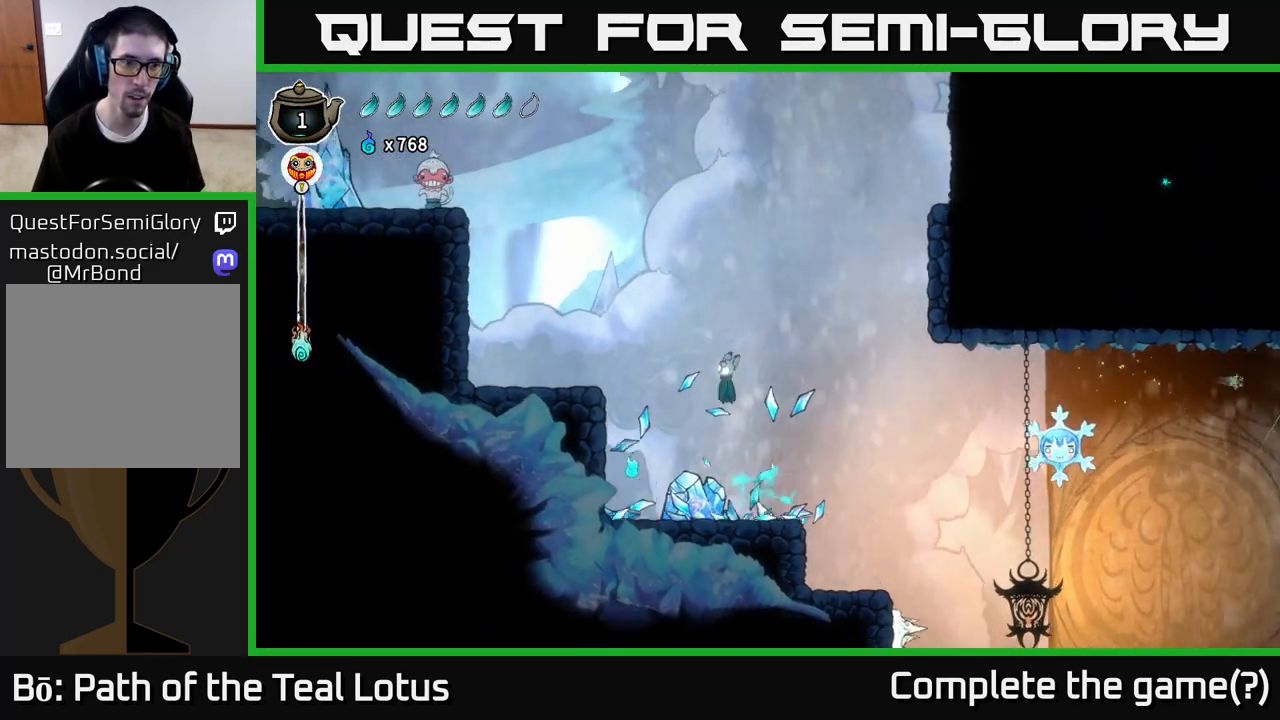
{"buttons": ["L2"], "left_stick": "left", "right_stick": "center", "events": [[233, "L2", "down"], [333, "A", "up"]]}
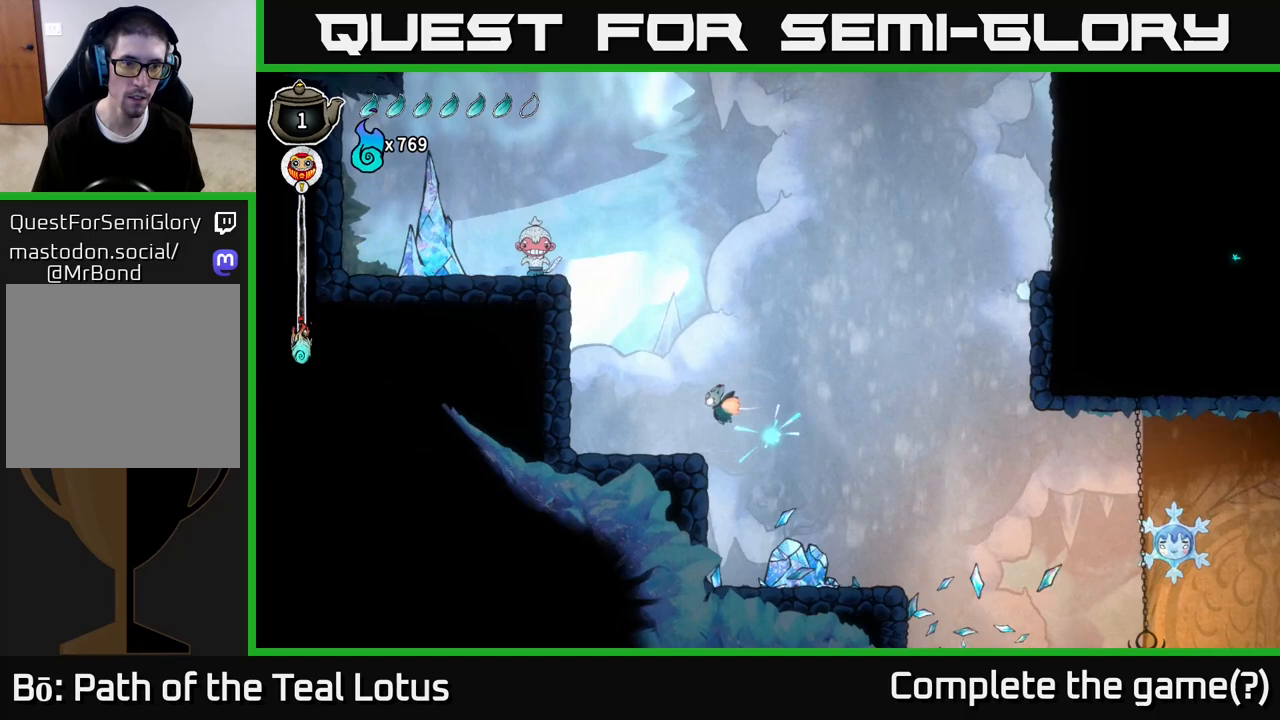
{"buttons": ["L2"], "left_stick": "left", "right_stick": "center", "events": [[350, "left_stick", "center"], [400, "left_stick", "left"]]}
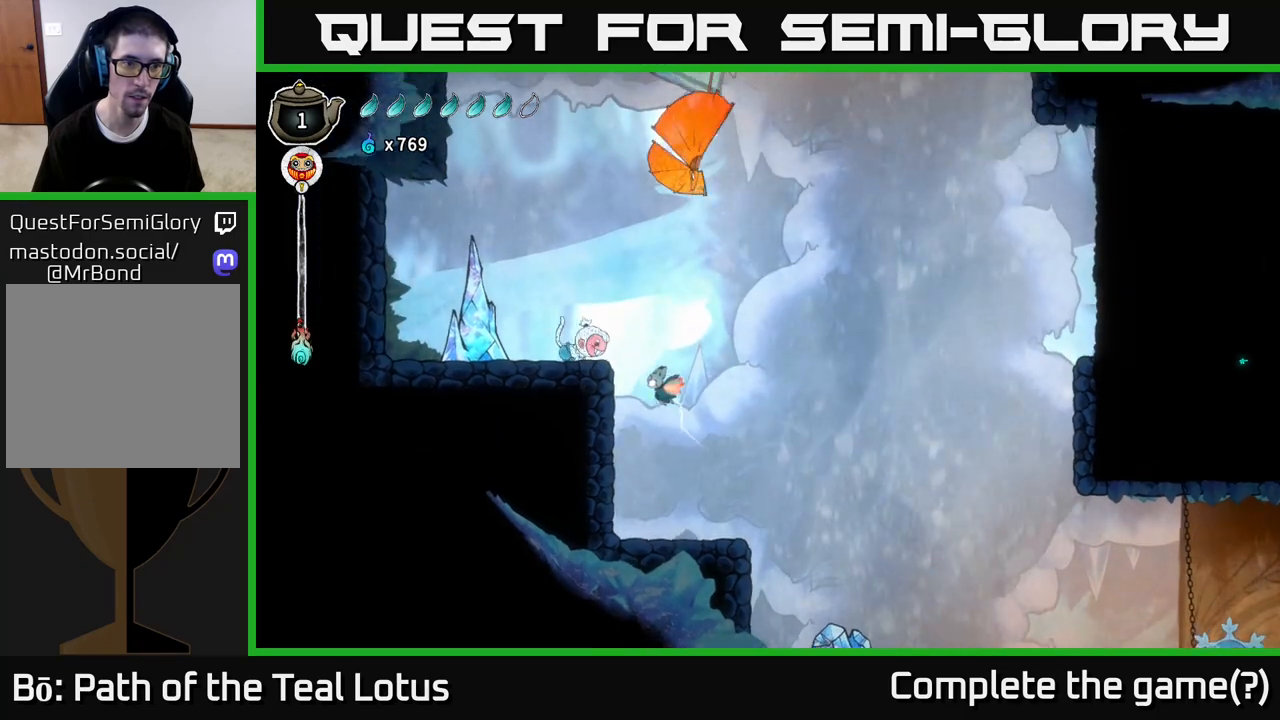
{"buttons": ["X", "L2"], "left_stick": "left", "right_stick": "center", "events": [[467, "X", "down"]]}
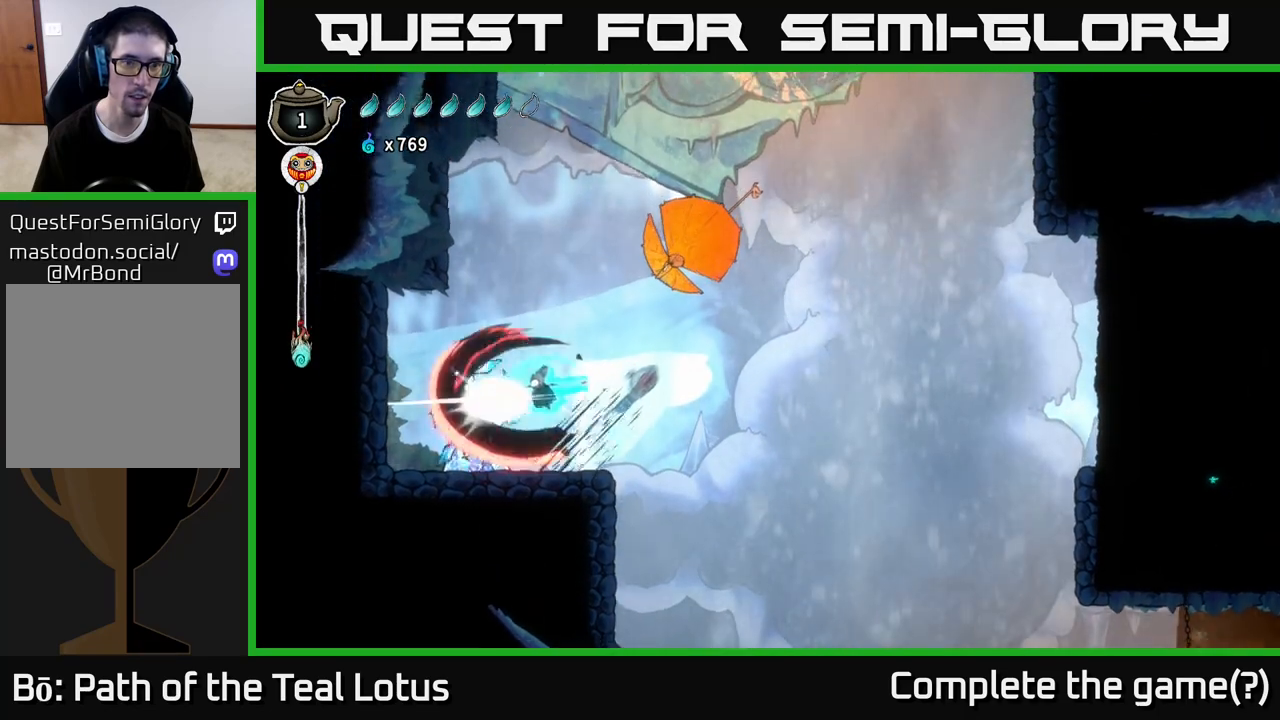
{"buttons": ["X", "L2"], "left_stick": "down-left", "right_stick": "center", "events": [[117, "X", "up"], [183, "A", "down"], [200, "left_stick", "right"], [283, "L2", "up"], [350, "left_stick", "center"], [383, "L2", "down"], [400, "left_stick", "up-left"], [450, "X", "down"], [467, "A", "up"], [500, "left_stick", "down-left"]]}
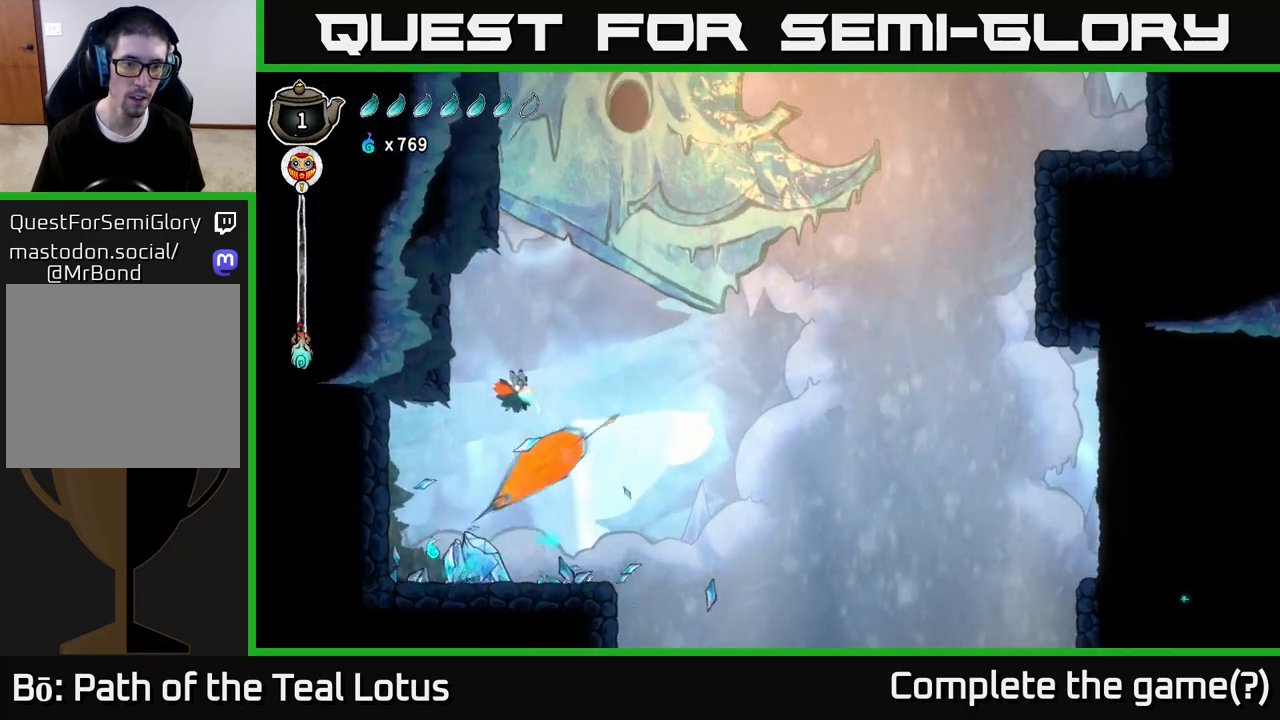
{"buttons": [], "left_stick": "right", "right_stick": "center", "events": [[50, "L2", "up"], [67, "X", "up"], [200, "left_stick", "down"], [400, "left_stick", "right"]]}
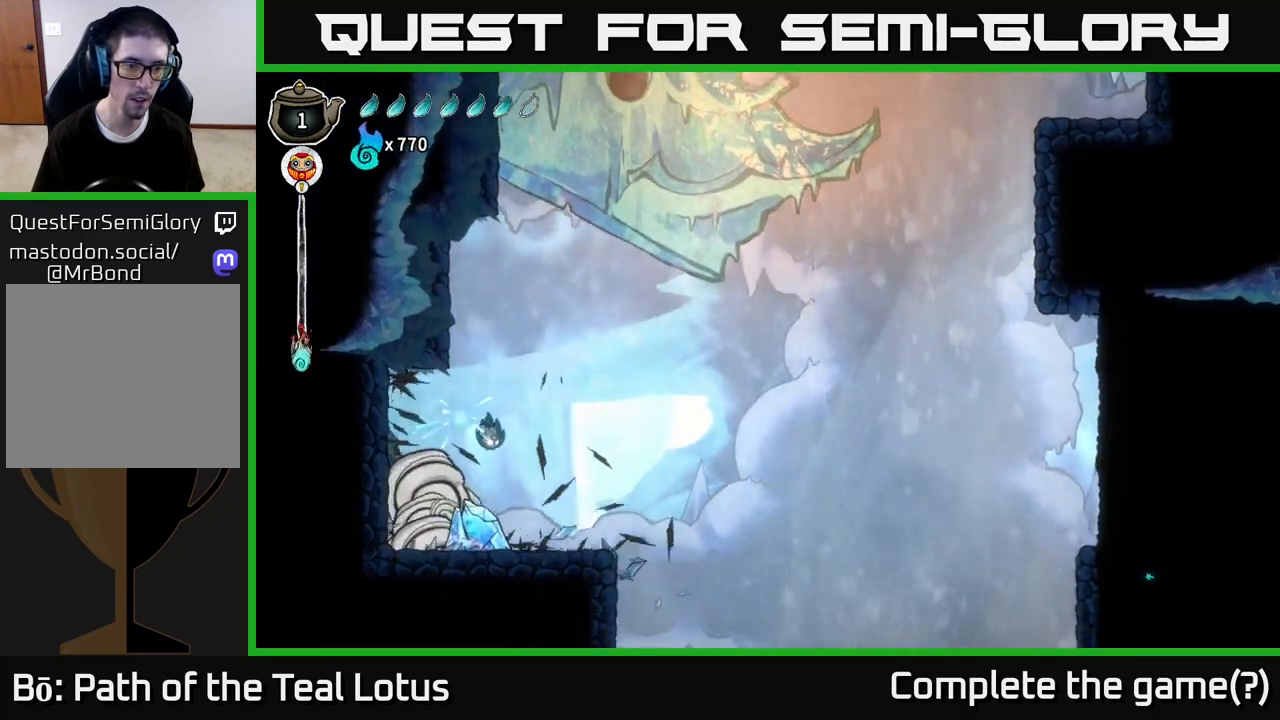
{"buttons": [], "left_stick": "center", "right_stick": "center", "events": [[83, "left_stick", "left"], [100, "X", "down"], [150, "left_stick", "center"], [233, "X", "up"], [317, "X", "down"], [450, "X", "up"]]}
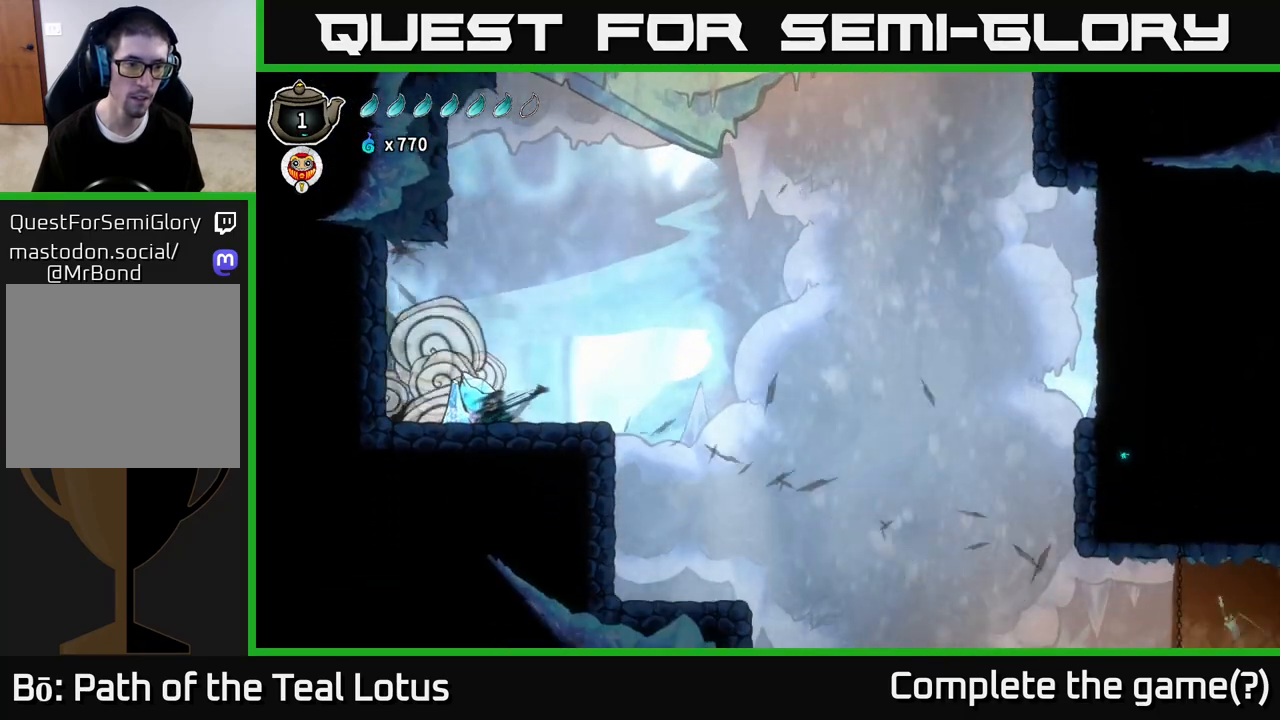
{"buttons": ["A"], "left_stick": "left", "right_stick": "center", "events": [[33, "left_stick", "left"], [267, "A", "down"]]}